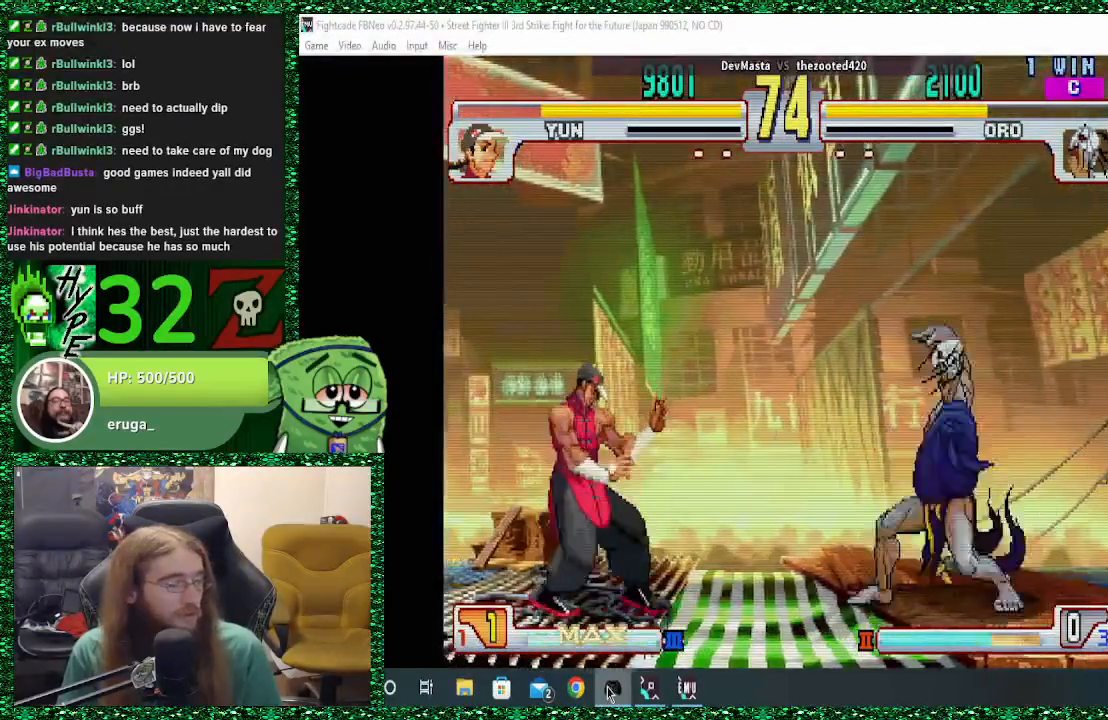
Gameplay with a controller (arcade stick); each line is a JSON object with the inputs held at the frame after it. "events" lists button and stick changes between this image and that frame as [ms after this image, input, new state], when the widget could be followed in between. Not read: L3 R3.
{"buttons": [], "left_stick": "right", "events": []}
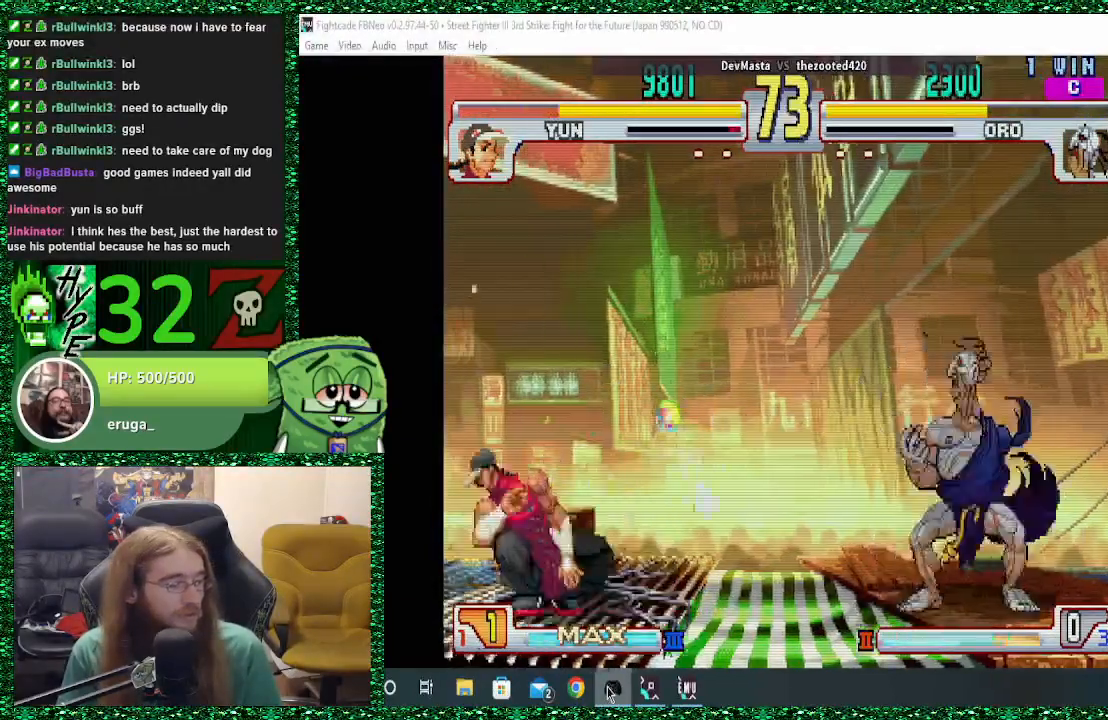
{"buttons": [], "left_stick": "center", "events": [[133, "left_stick", "center"], [233, "left_stick", "down"], [300, "left_stick", "left"], [400, "left_stick", "up"], [500, "left_stick", "center"]]}
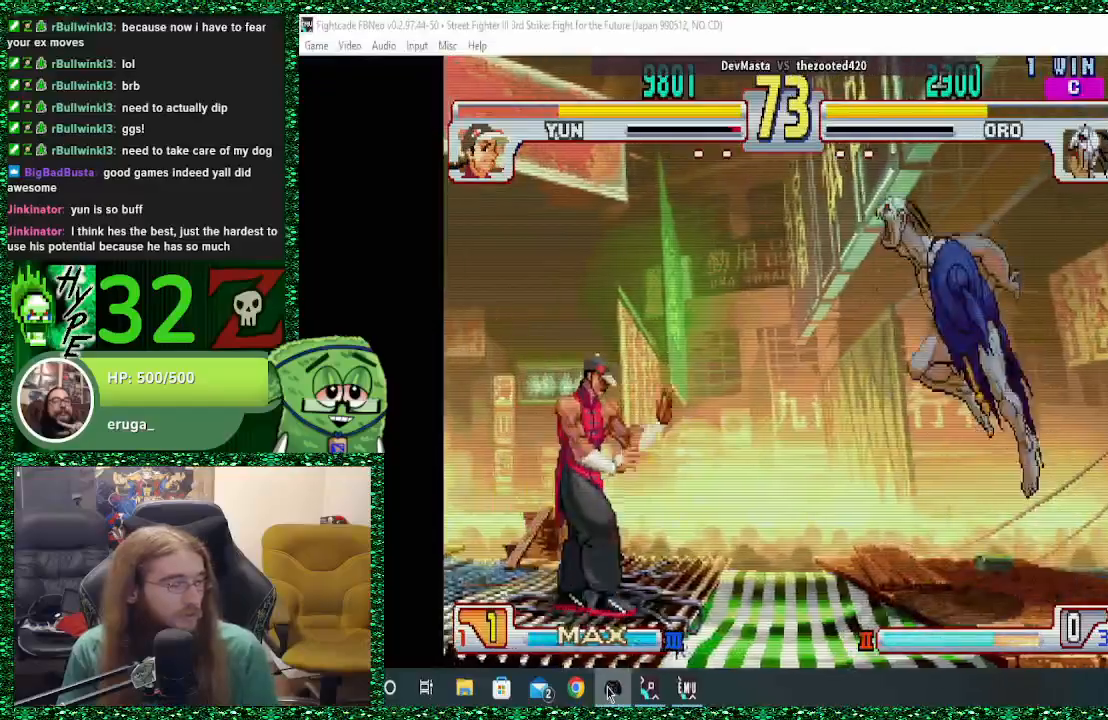
{"buttons": [], "left_stick": "center", "events": []}
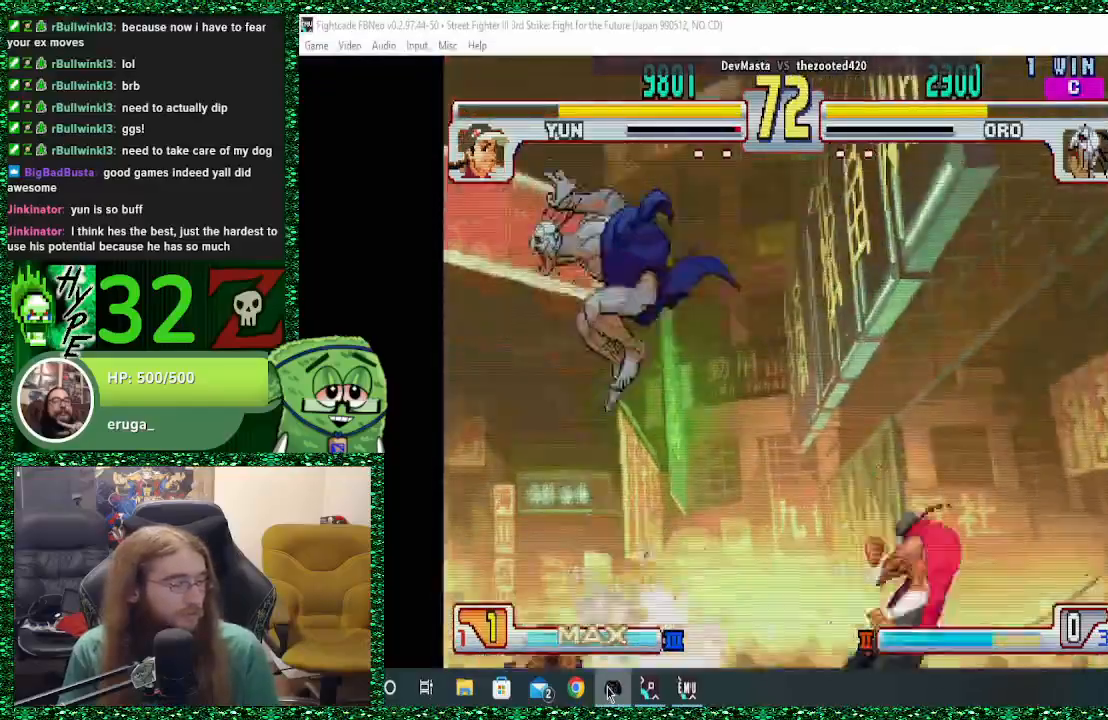
{"buttons": [], "left_stick": "center", "events": [[100, "left_stick", "up"], [167, "left_stick", "center"]]}
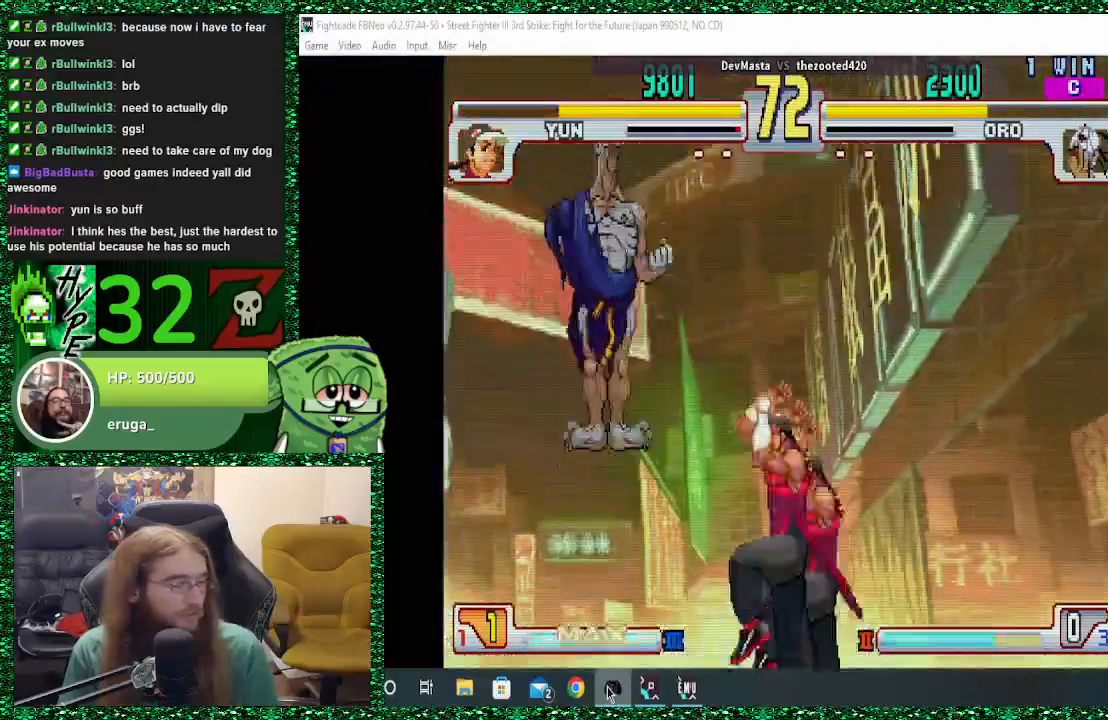
{"buttons": [], "left_stick": "left", "events": [[167, "R1", "down"], [233, "left_stick", "left"], [267, "R1", "up"]]}
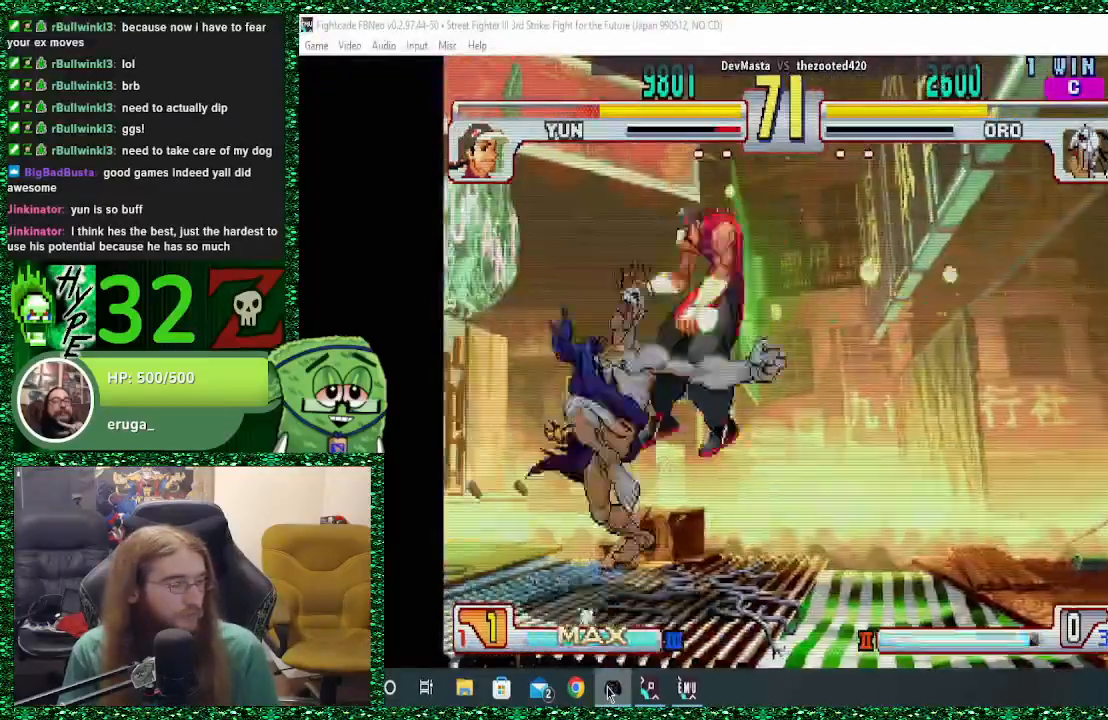
{"buttons": [], "left_stick": "left", "events": []}
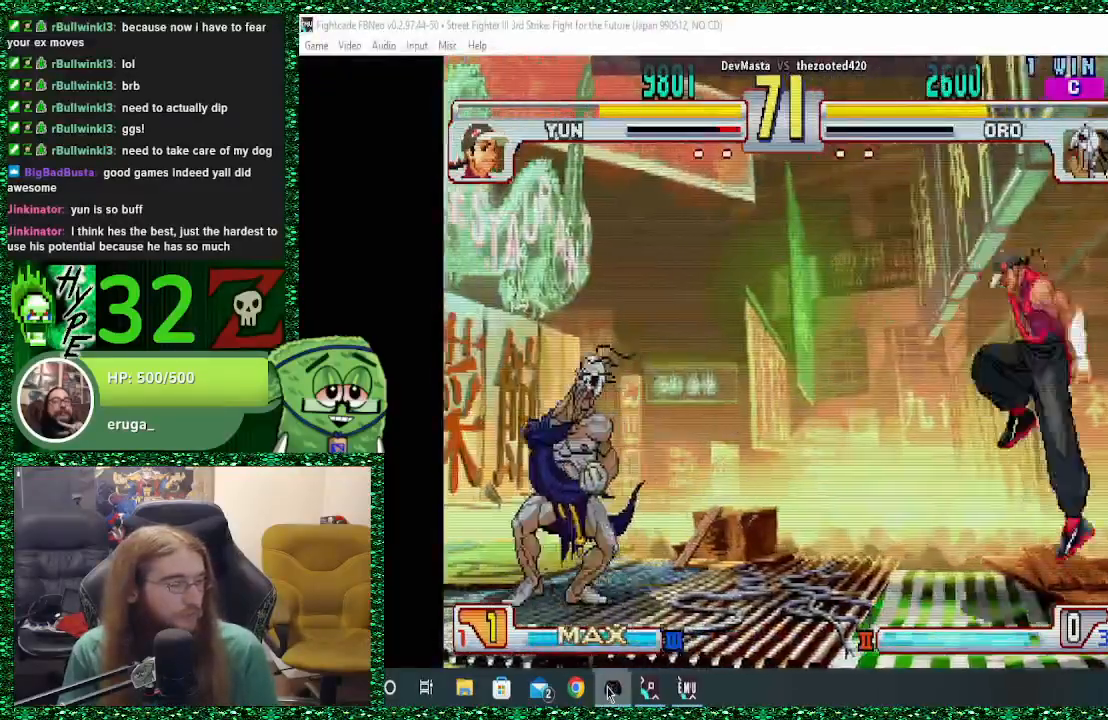
{"buttons": [], "left_stick": "left", "events": [[133, "left_stick", "right"], [200, "R2", "down"], [200, "TRIANGLE", "down"], [233, "R2", "up"], [233, "left_stick", "left"], [267, "TRIANGLE", "up"]]}
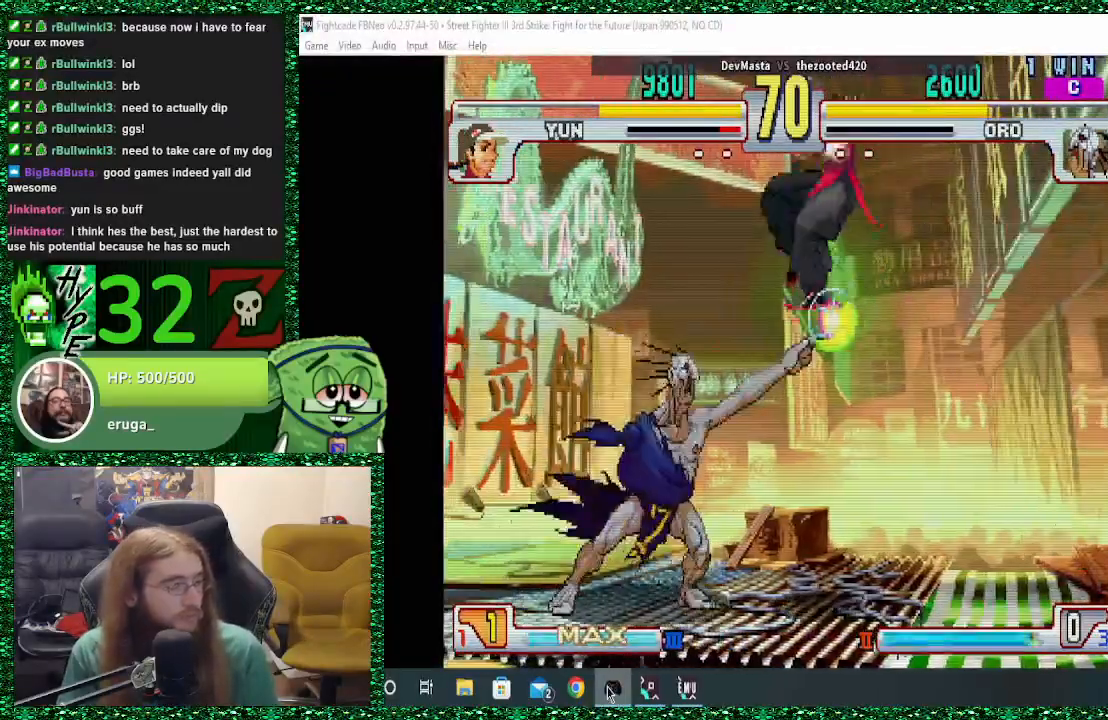
{"buttons": [], "left_stick": "left", "events": []}
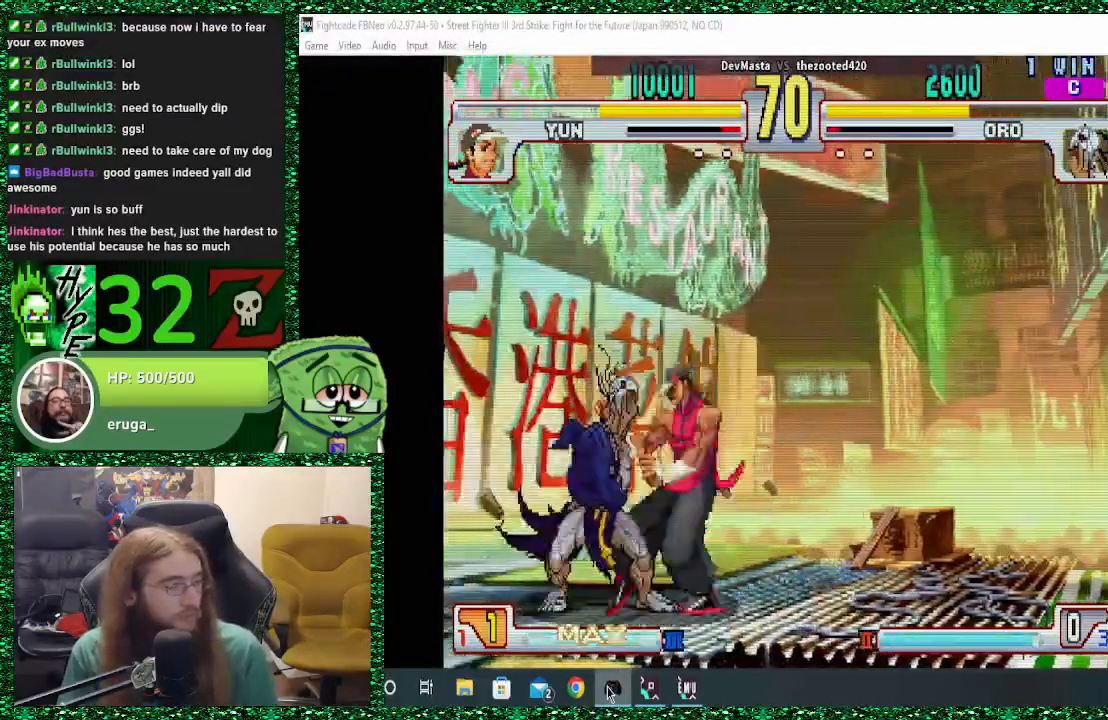
{"buttons": [], "left_stick": "down-left", "events": [[33, "CIRCLE", "down"], [133, "CIRCLE", "up"], [233, "CIRCLE", "down"], [333, "CIRCLE", "up"], [400, "CIRCLE", "down"], [400, "left_stick", "down-left"], [500, "CIRCLE", "up"]]}
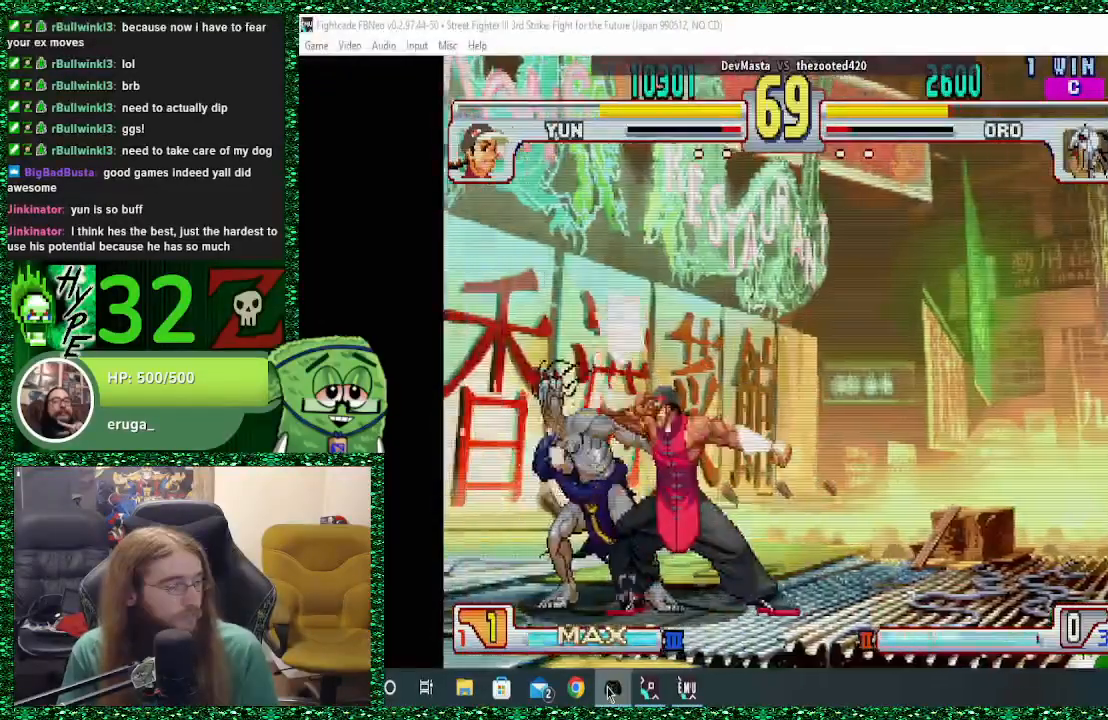
{"buttons": [], "left_stick": "down-left", "events": [[200, "R2", "down"], [367, "R2", "up"], [400, "R2", "down"], [467, "R2", "up"]]}
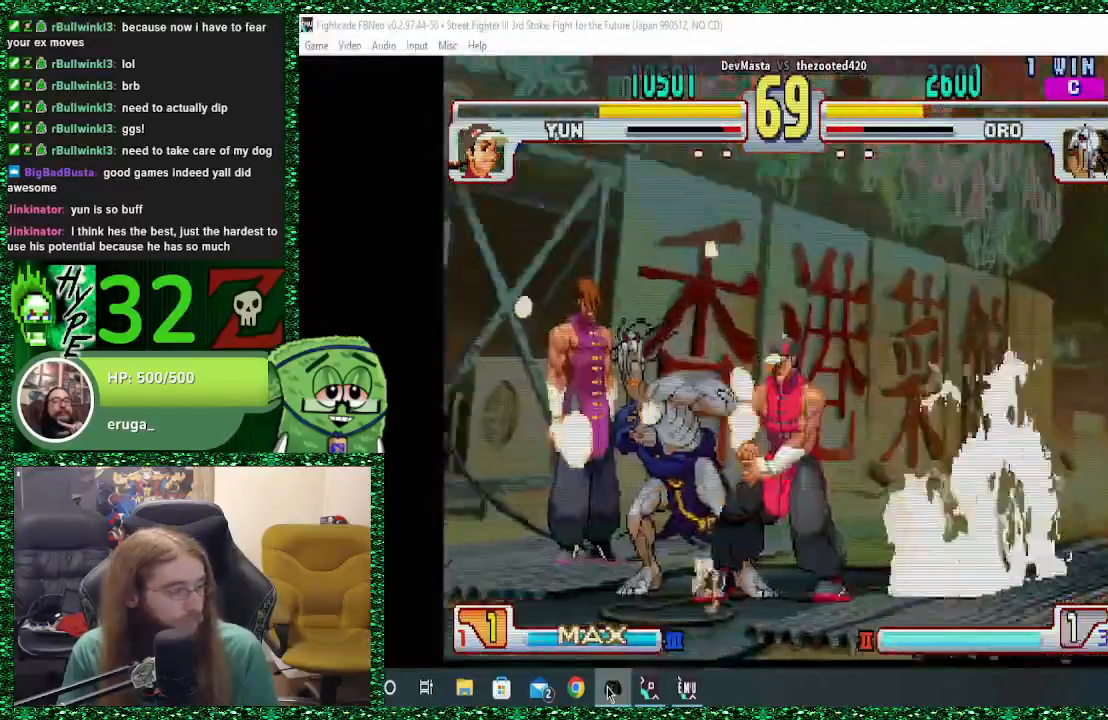
{"buttons": [], "left_stick": "down-left", "events": []}
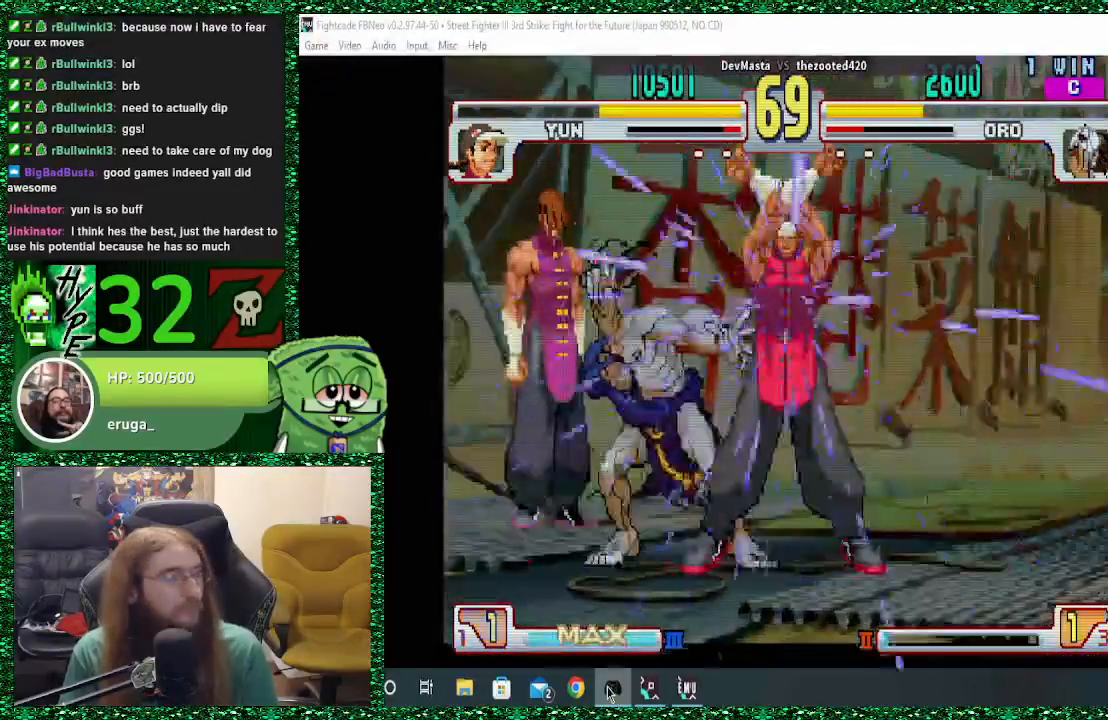
{"buttons": [], "left_stick": "down-left", "events": []}
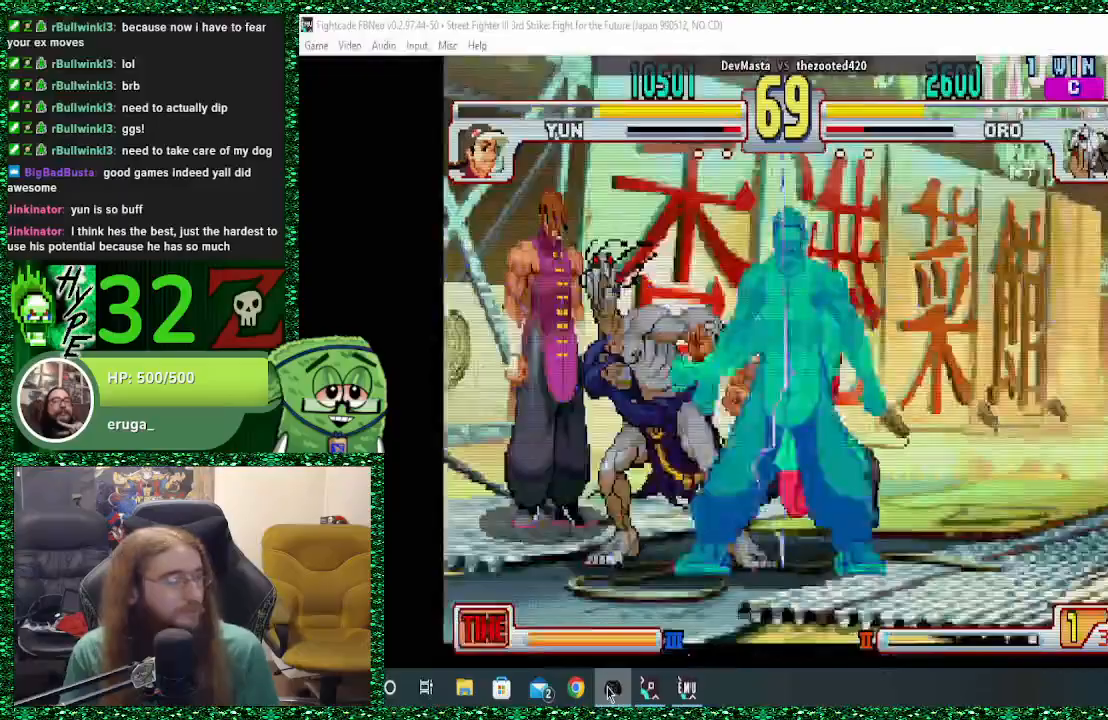
{"buttons": [], "left_stick": "down-left", "events": []}
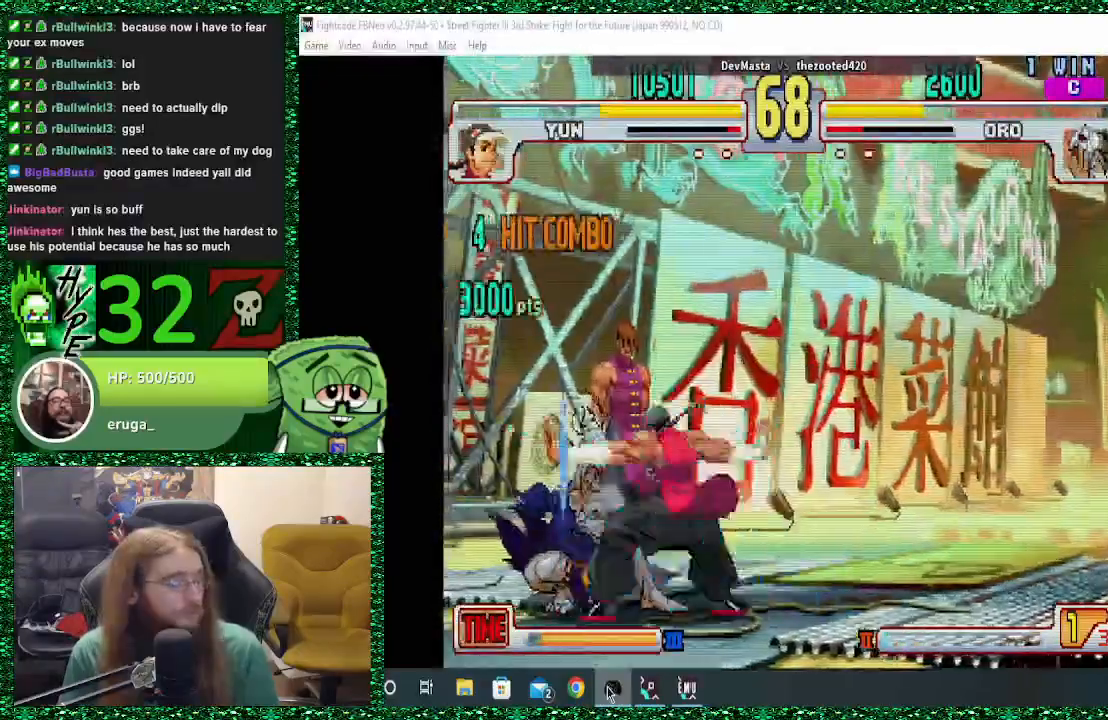
{"buttons": [], "left_stick": "down-left", "events": []}
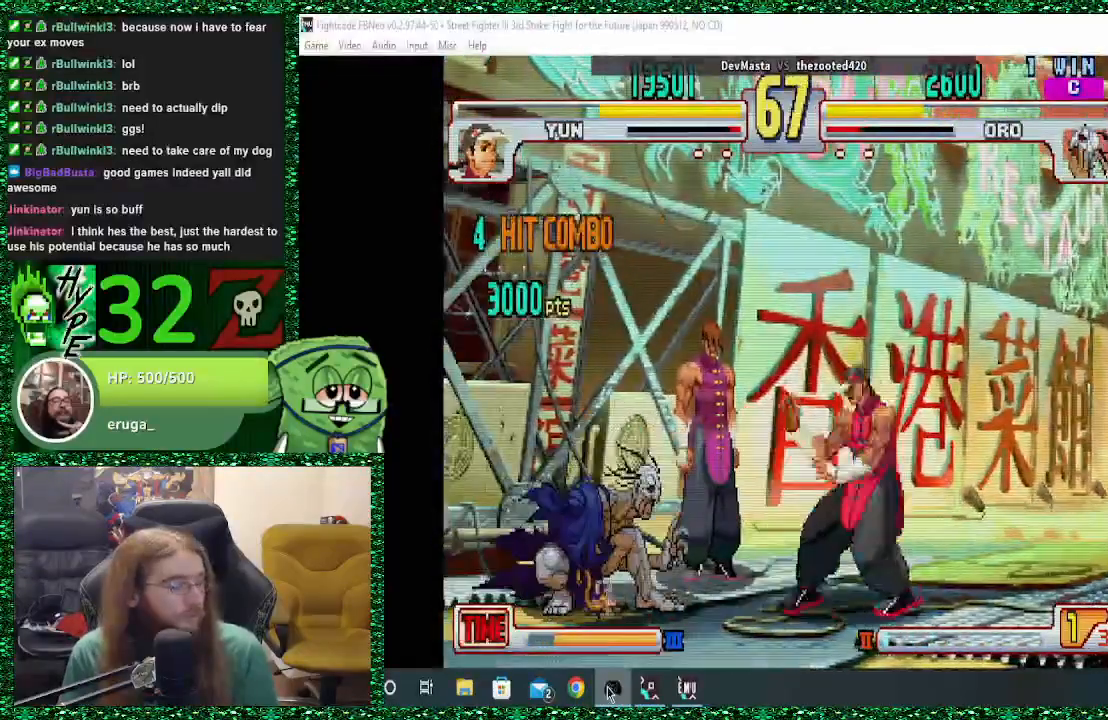
{"buttons": [], "left_stick": "left", "events": [[267, "left_stick", "left"]]}
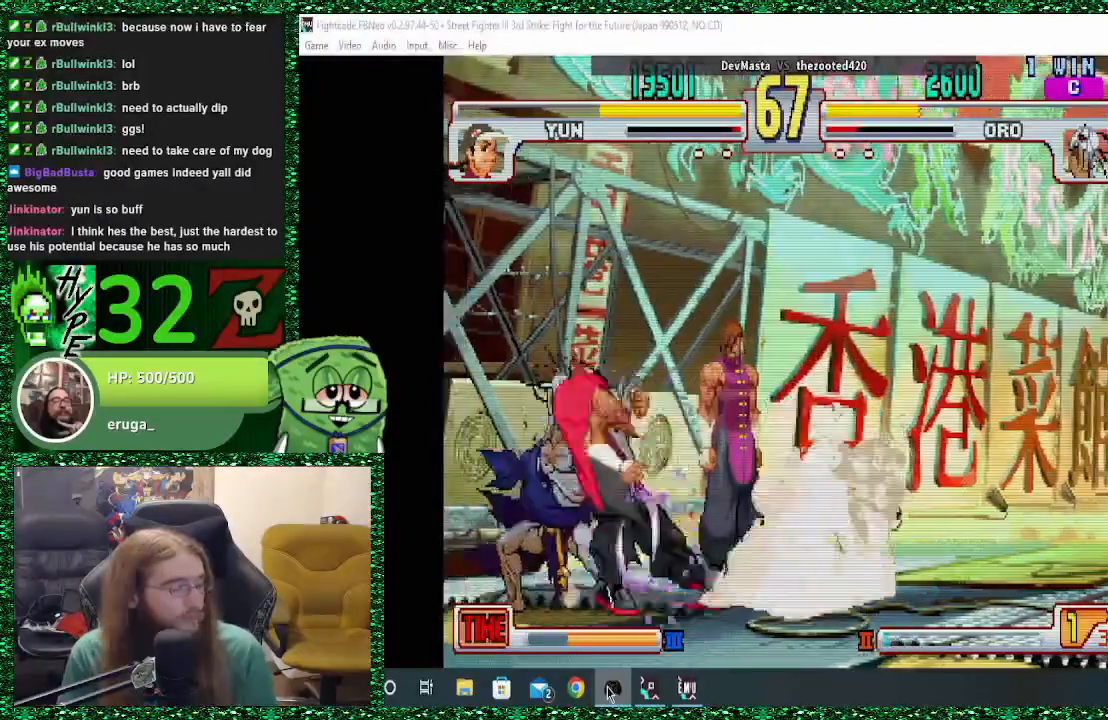
{"buttons": [], "left_stick": "down-left", "events": [[33, "left_stick", "down-left"], [367, "TRIANGLE", "down"], [500, "TRIANGLE", "up"]]}
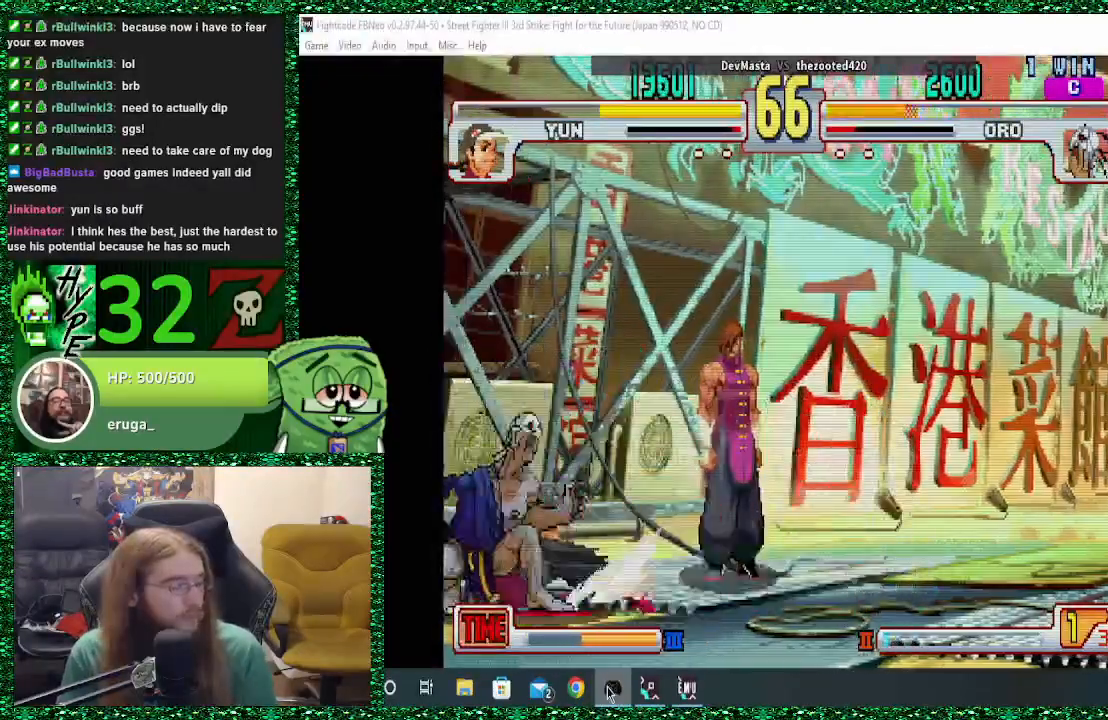
{"buttons": [], "left_stick": "down-left", "events": [[33, "TRIANGLE", "down"], [133, "TRIANGLE", "up"]]}
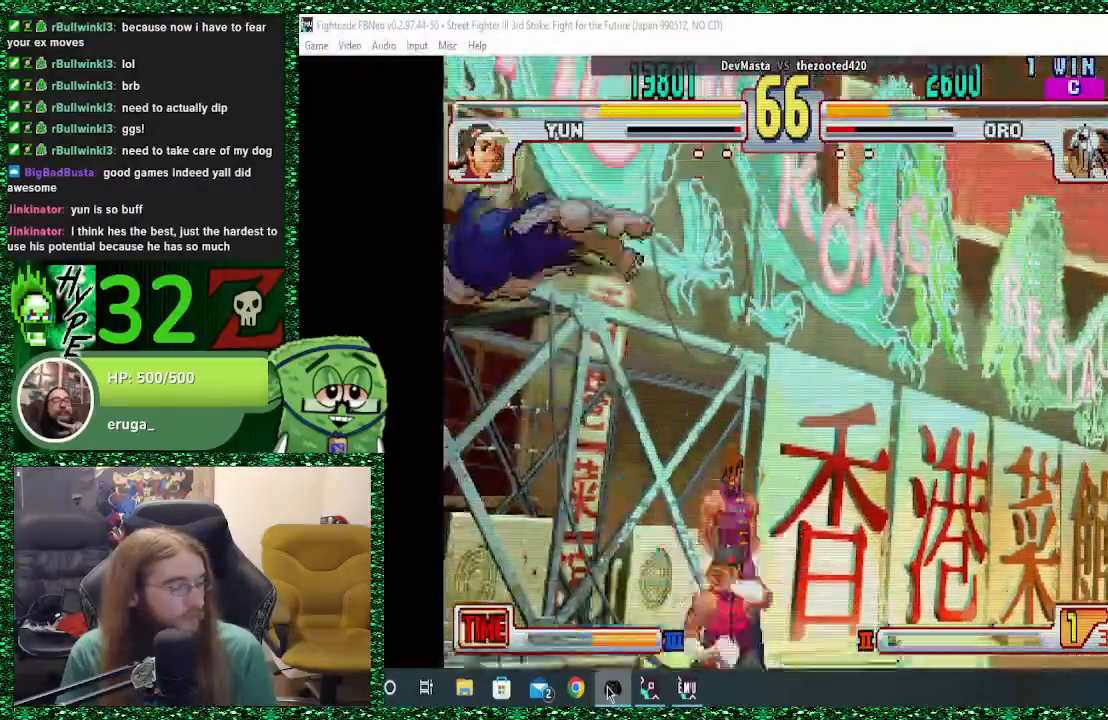
{"buttons": ["SQUARE", "TRIANGLE", "R1"], "left_stick": "down-left", "events": [[233, "R1", "down"], [233, "SQUARE", "down"], [233, "TRIANGLE", "down"]]}
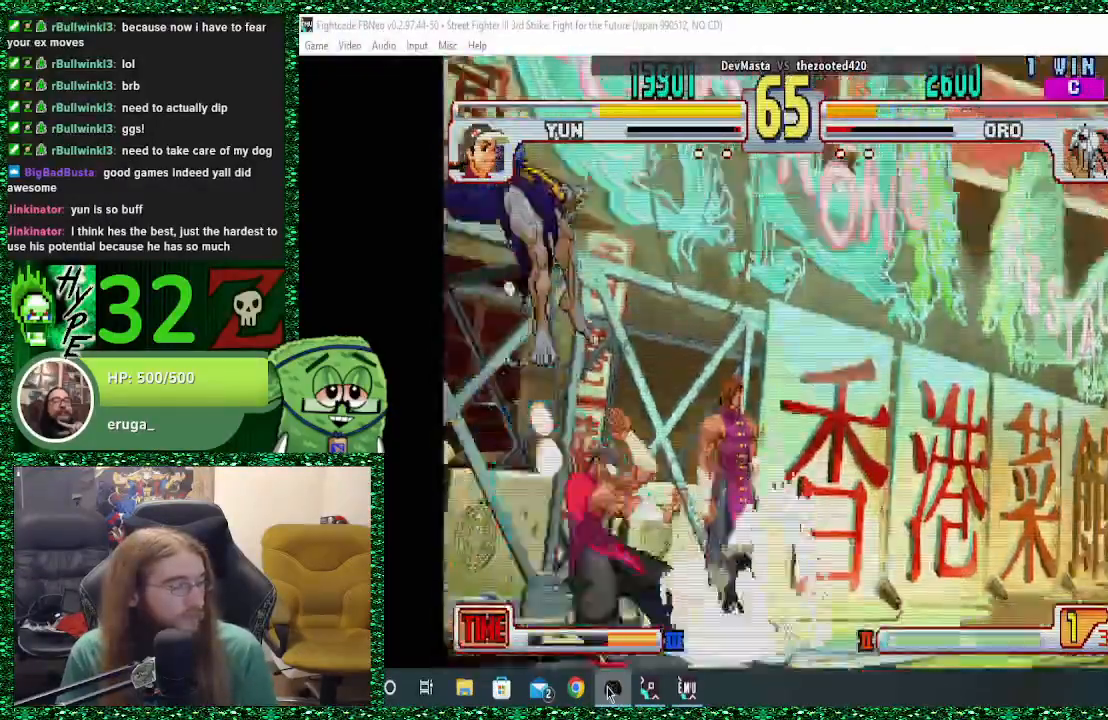
{"buttons": ["SQUARE"], "left_stick": "down-left", "events": [[100, "R1", "up"], [100, "TRIANGLE", "up"]]}
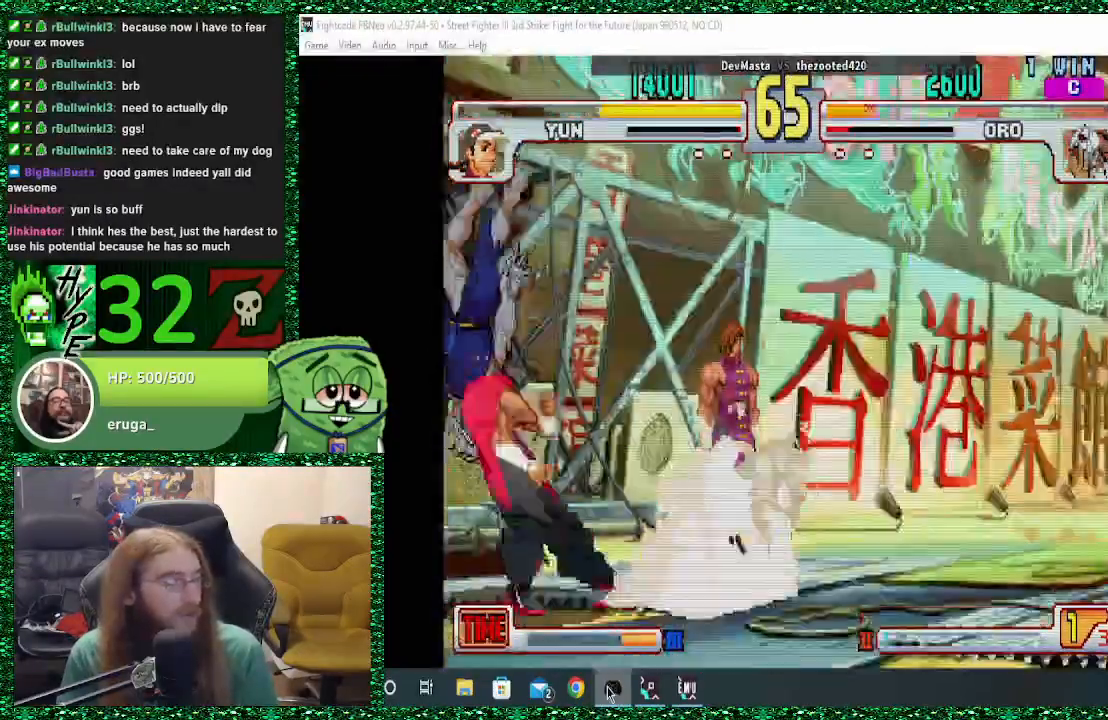
{"buttons": [], "left_stick": "down-left", "events": [[300, "SQUARE", "up"]]}
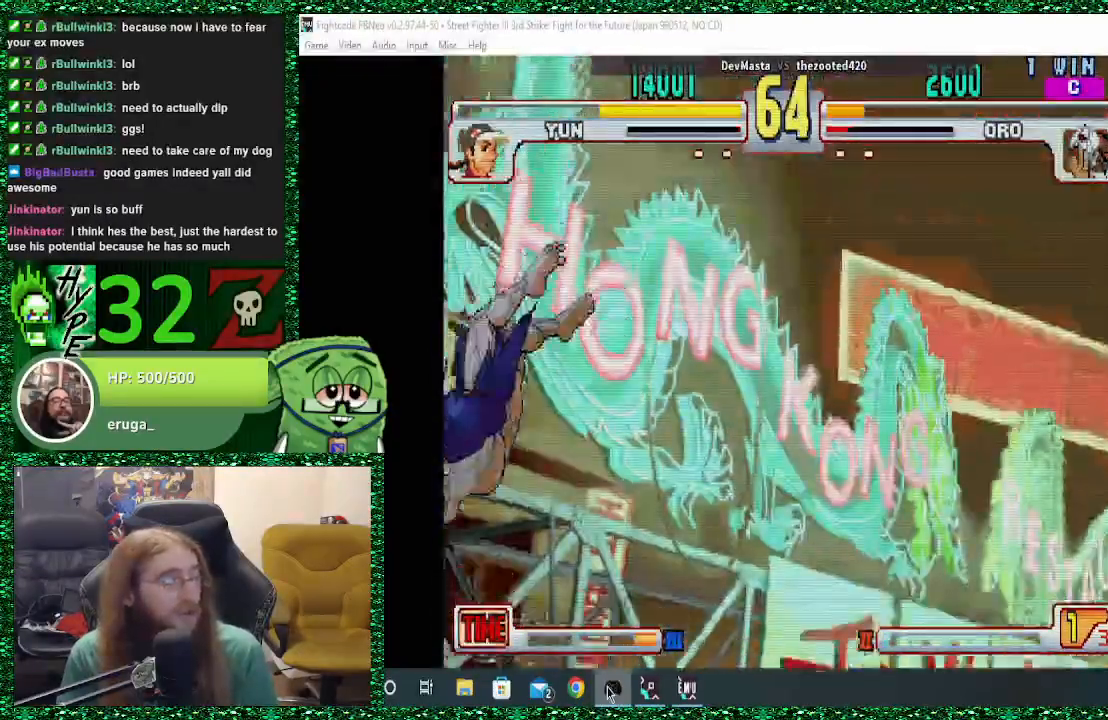
{"buttons": [], "left_stick": "down-left", "events": []}
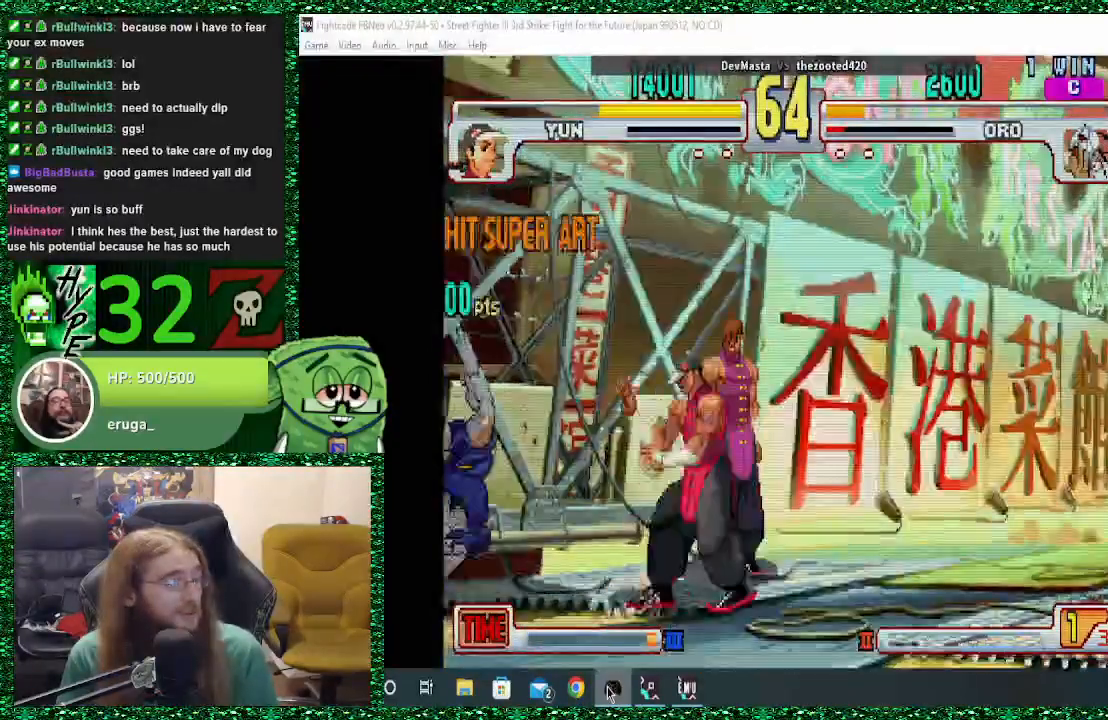
{"buttons": [], "left_stick": "down-left", "events": []}
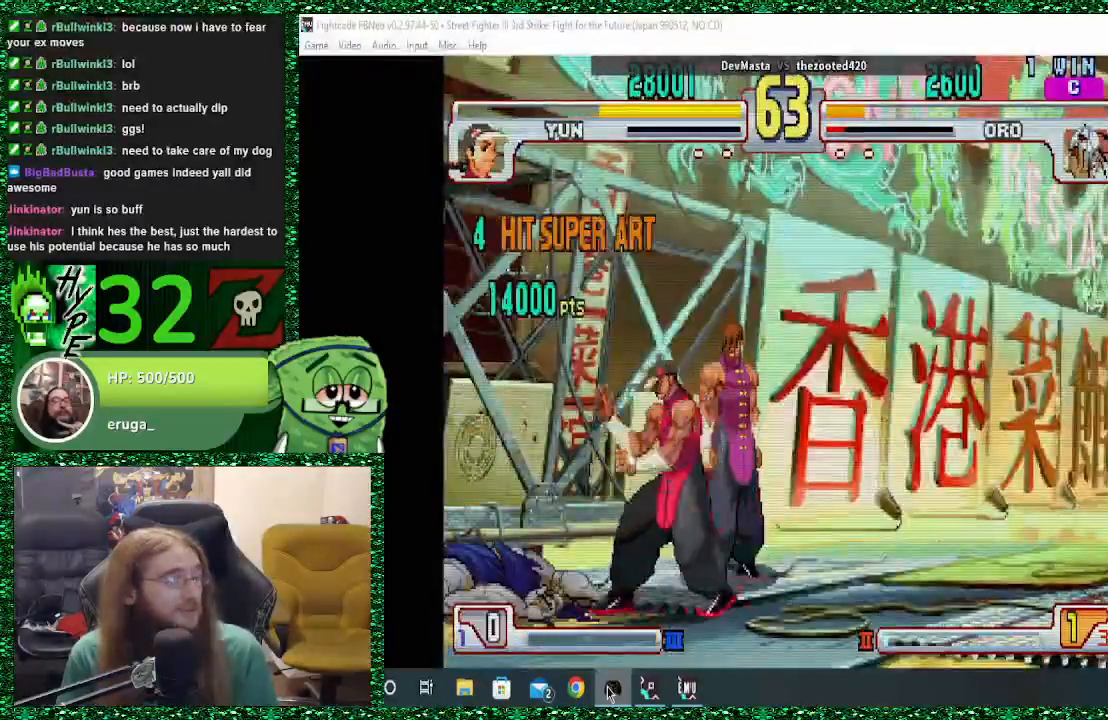
{"buttons": [], "left_stick": "up-left", "events": [[433, "SQUARE", "down"], [433, "left_stick", "up-left"], [500, "SQUARE", "up"]]}
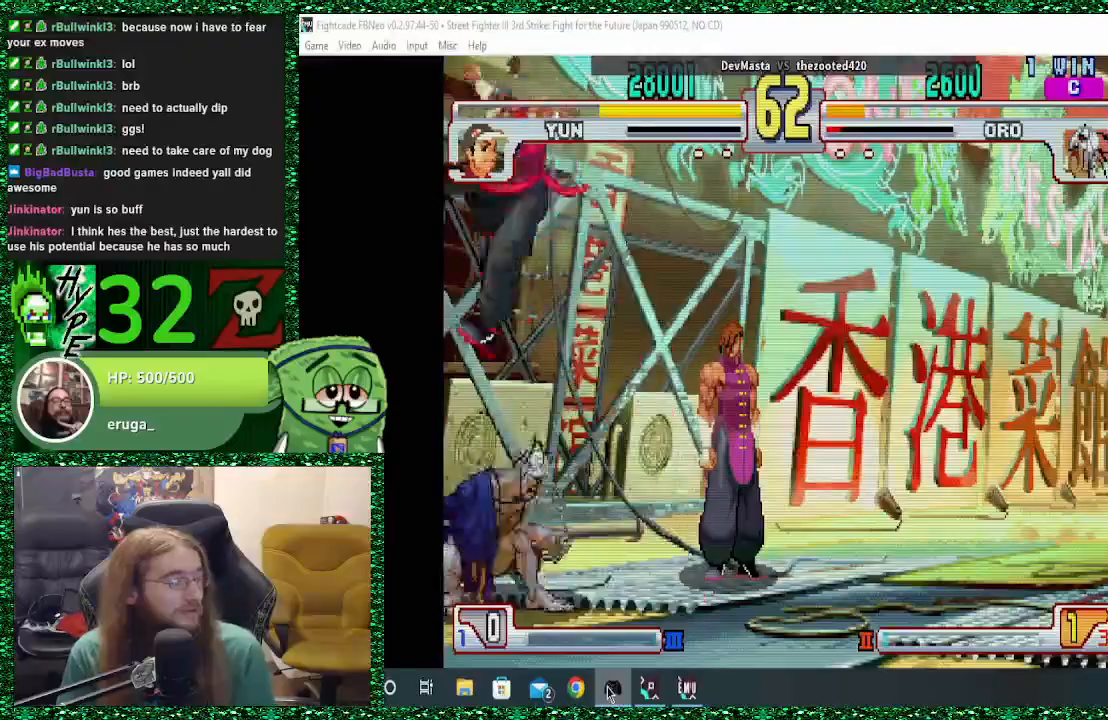
{"buttons": [], "left_stick": "center", "events": [[33, "SQUARE", "down"], [33, "left_stick", "left"], [100, "SQUARE", "up"], [267, "left_stick", "down-left"], [467, "left_stick", "center"]]}